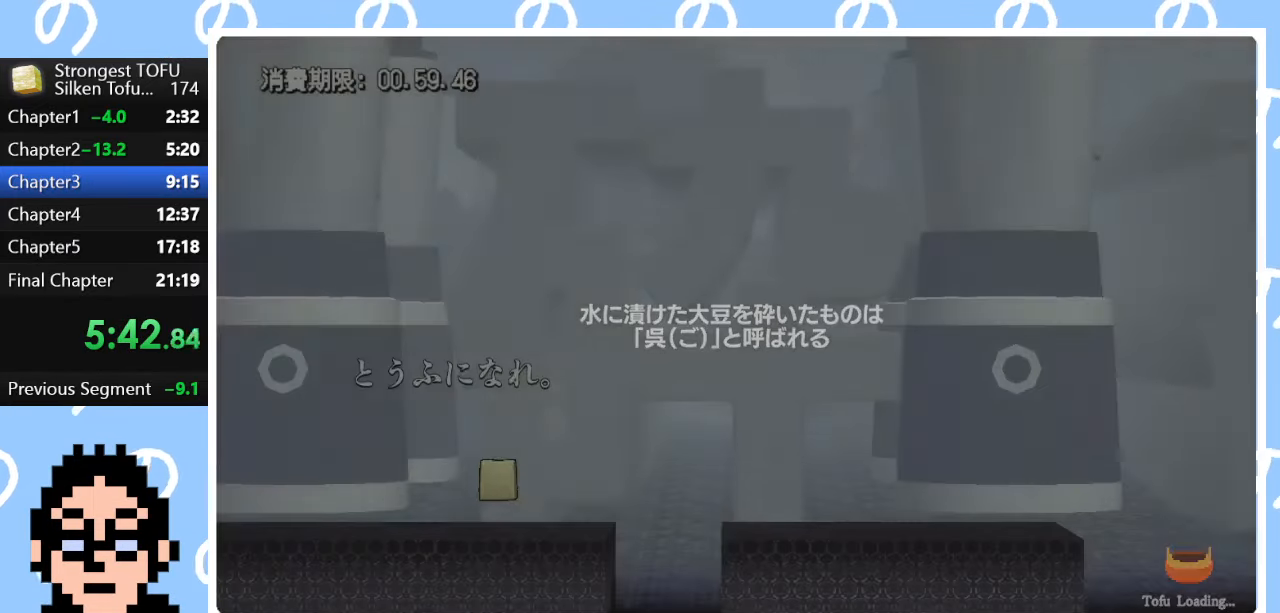
Gameplay with a controller (PlayStation layout); each line is a JSON object with the inputs held at the frame after it. "events" lists button and stick changes between this image and that frame as [ms after this image, input, new state], when the widget could be followed in between.
{"buttons": [], "left_stick": "up-right", "right_stick": "center", "events": [[417, "CIRCLE", "up"]]}
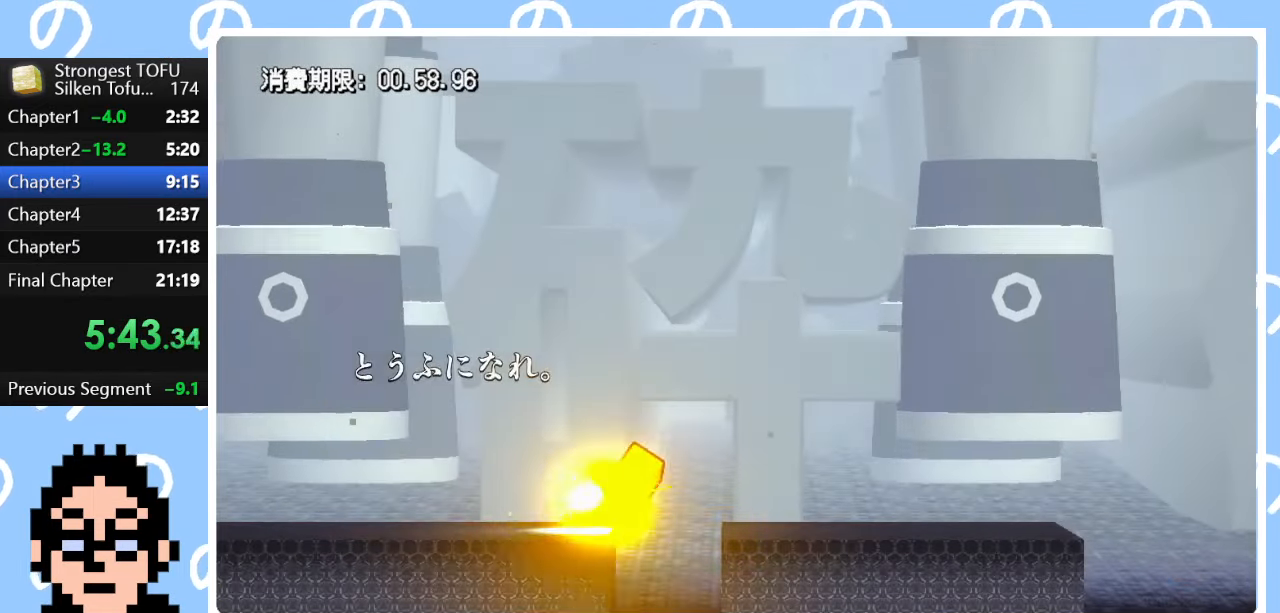
{"buttons": [], "left_stick": "right", "right_stick": "center", "events": [[300, "left_stick", "right"]]}
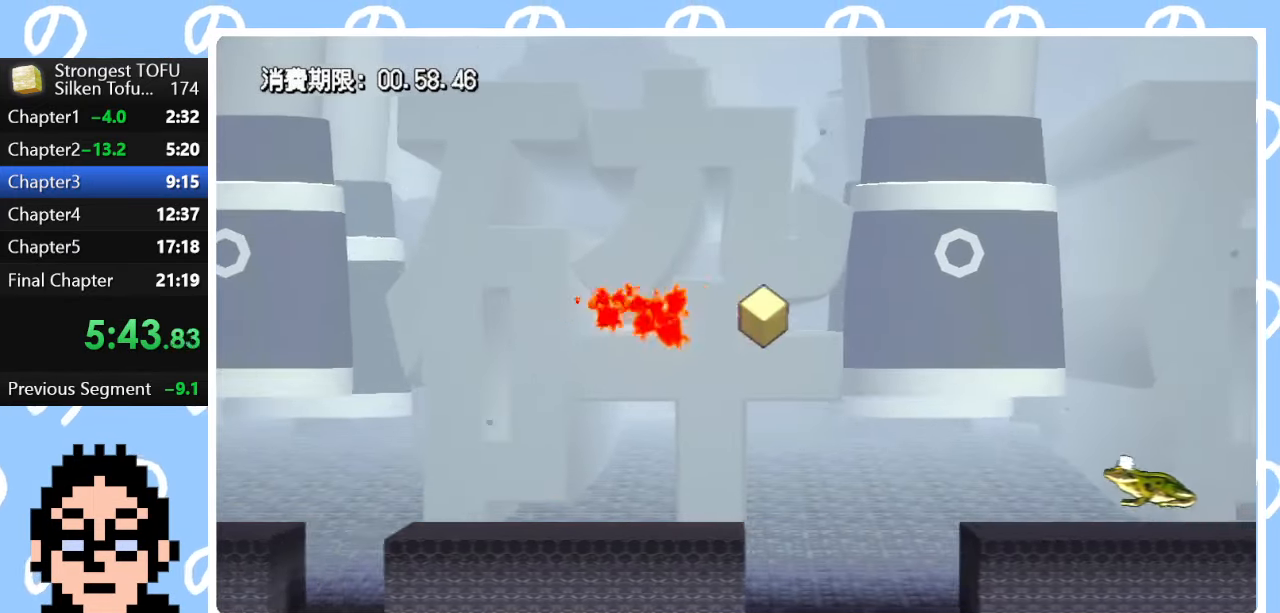
{"buttons": ["CIRCLE"], "left_stick": "up-right", "right_stick": "center", "events": [[17, "left_stick", "center"], [267, "left_stick", "right"], [283, "CIRCLE", "down"], [317, "left_stick", "up-right"]]}
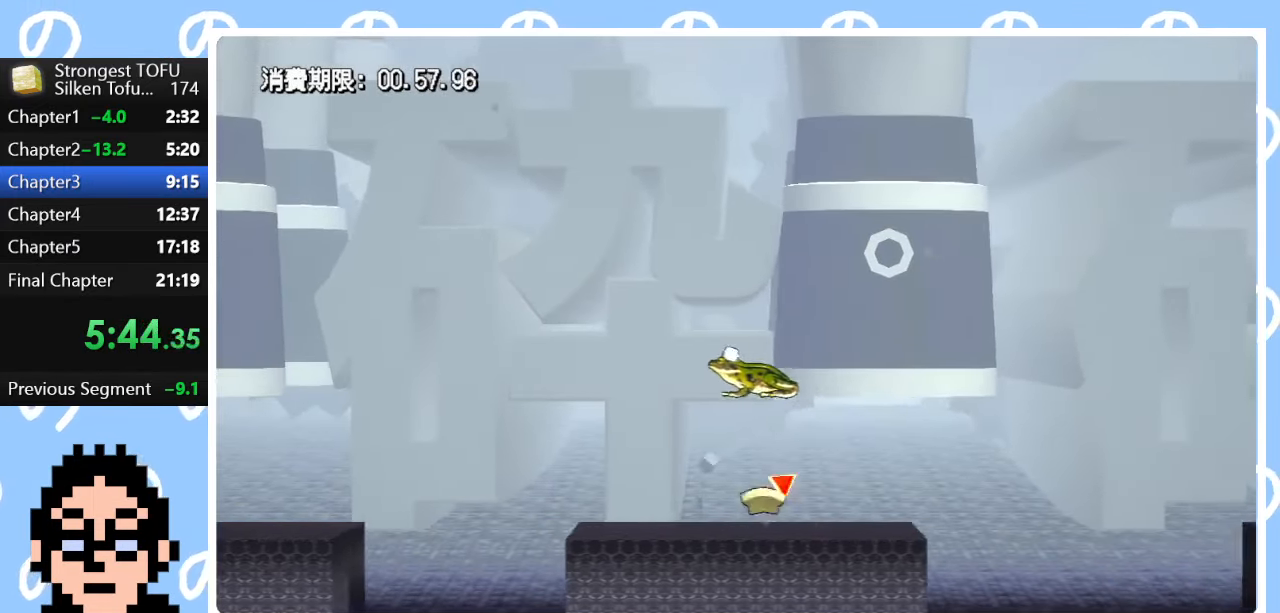
{"buttons": [], "left_stick": "center", "right_stick": "center", "events": [[117, "CIRCLE", "up"], [300, "left_stick", "center"]]}
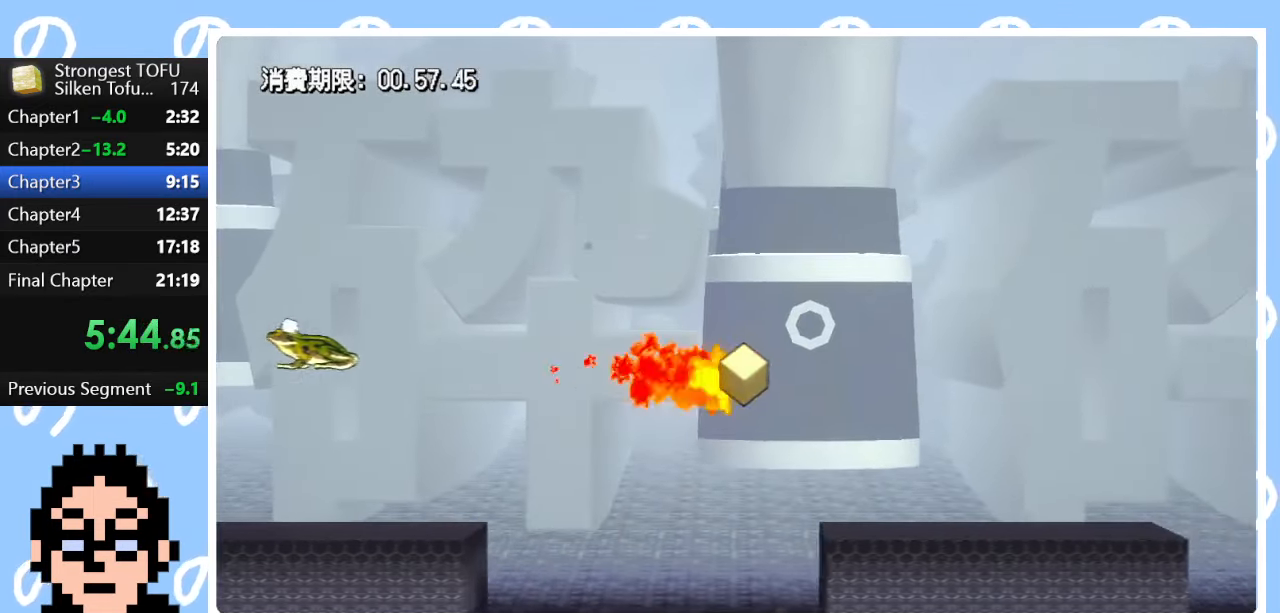
{"buttons": ["CIRCLE"], "left_stick": "up-right", "right_stick": "center", "events": [[200, "CIRCLE", "down"], [233, "left_stick", "up-right"]]}
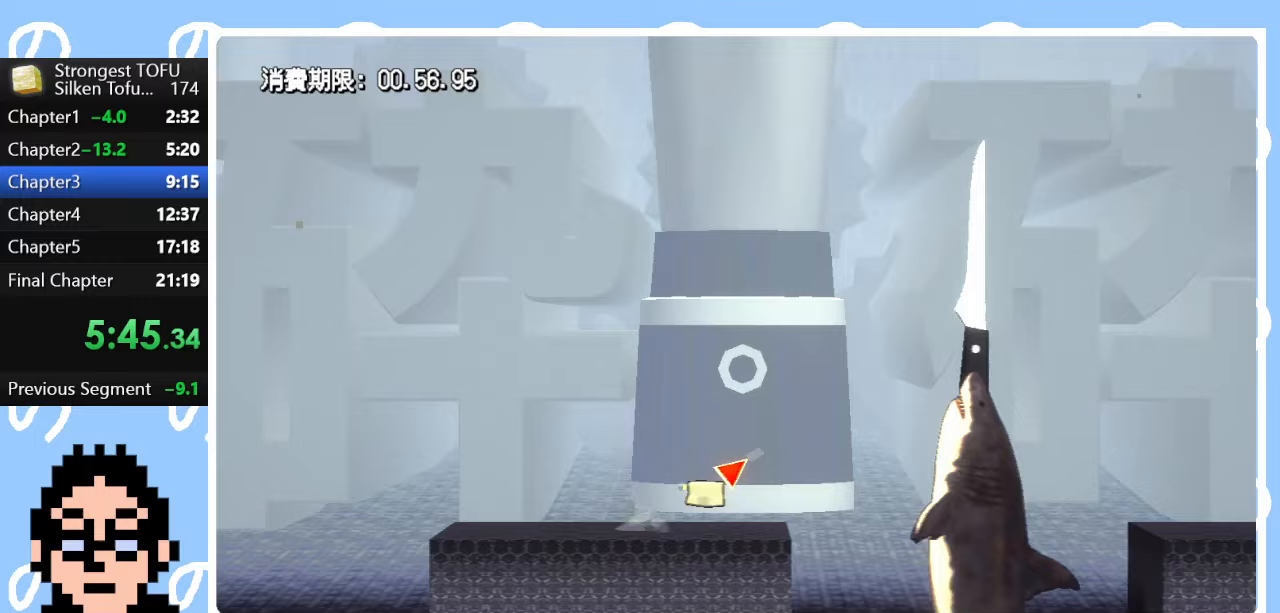
{"buttons": [], "left_stick": "right", "right_stick": "center", "events": [[50, "CIRCLE", "up"], [200, "left_stick", "right"]]}
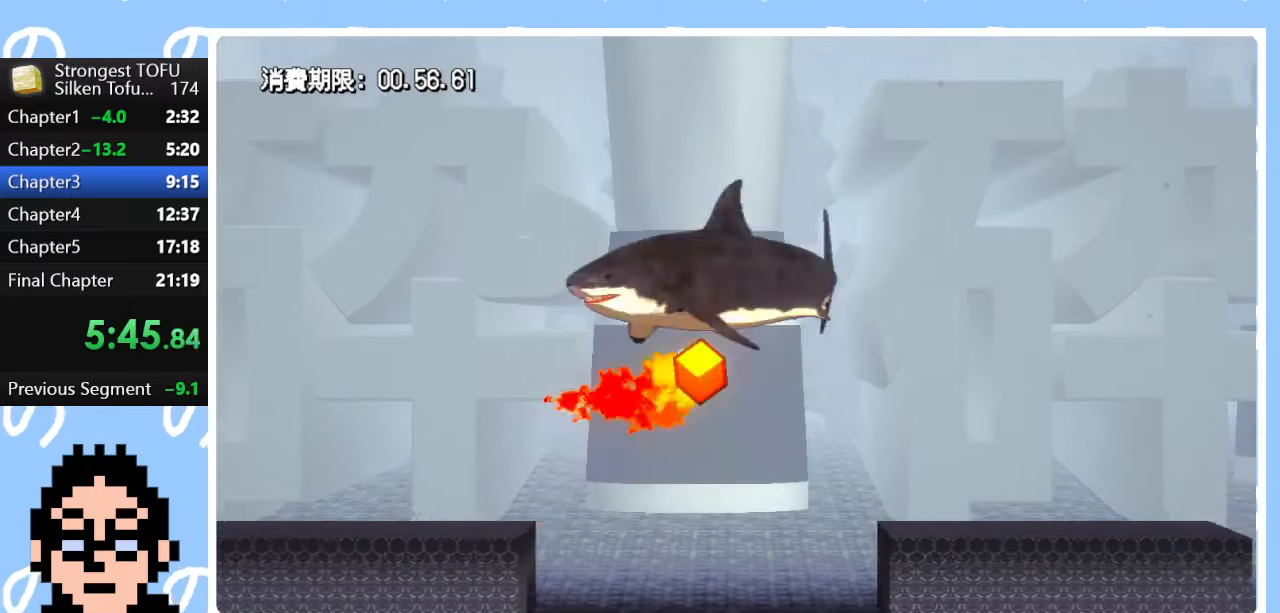
{"buttons": [], "left_stick": "center", "right_stick": "center", "events": [[133, "left_stick", "center"], [417, "left_stick", "left"], [500, "left_stick", "center"]]}
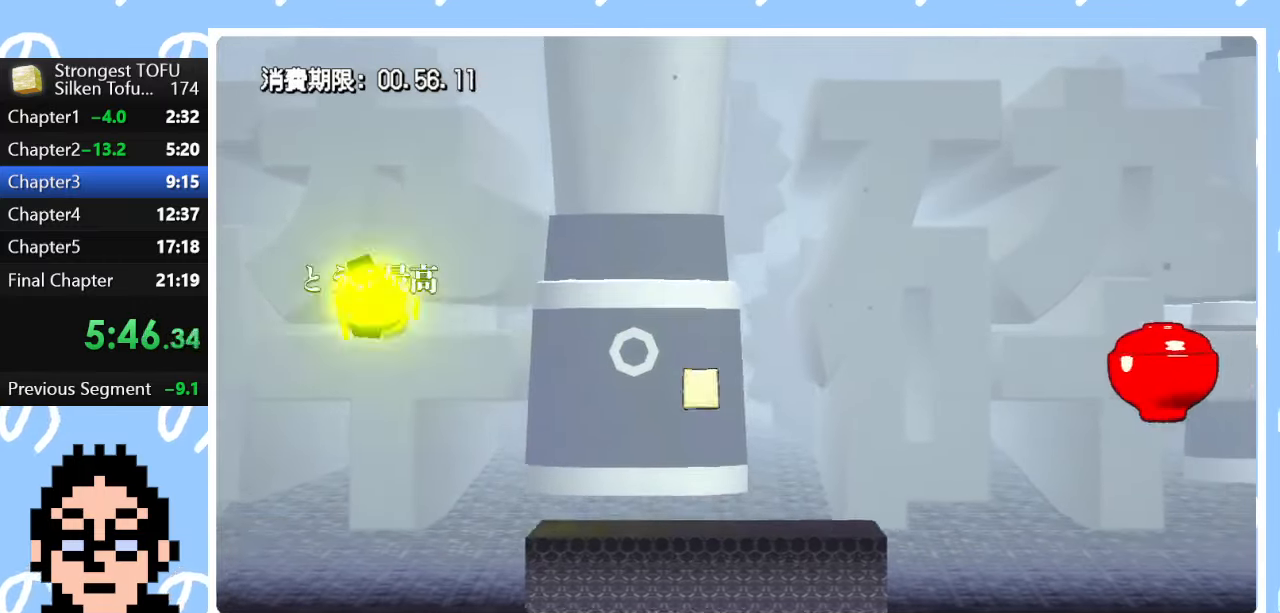
{"buttons": [], "left_stick": "up-right", "right_stick": "center", "events": [[100, "CIRCLE", "down"], [100, "left_stick", "up-right"], [383, "CIRCLE", "up"]]}
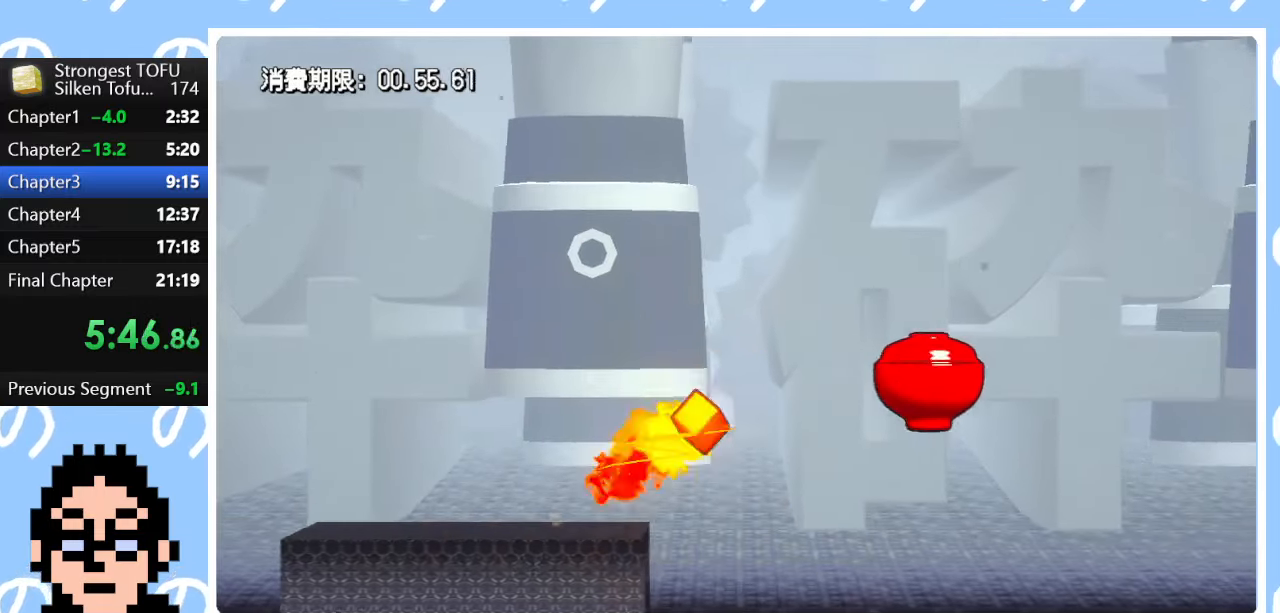
{"buttons": [], "left_stick": "up-right", "right_stick": "center", "events": []}
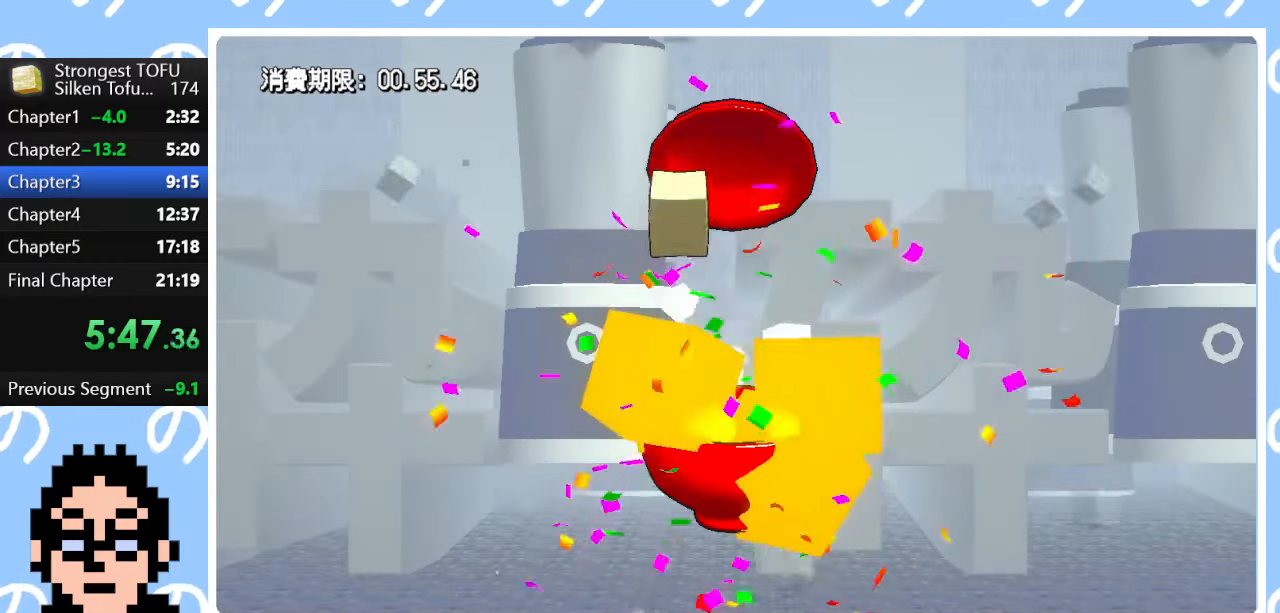
{"buttons": [], "left_stick": "center", "right_stick": "center", "events": [[50, "left_stick", "right"], [300, "left_stick", "center"]]}
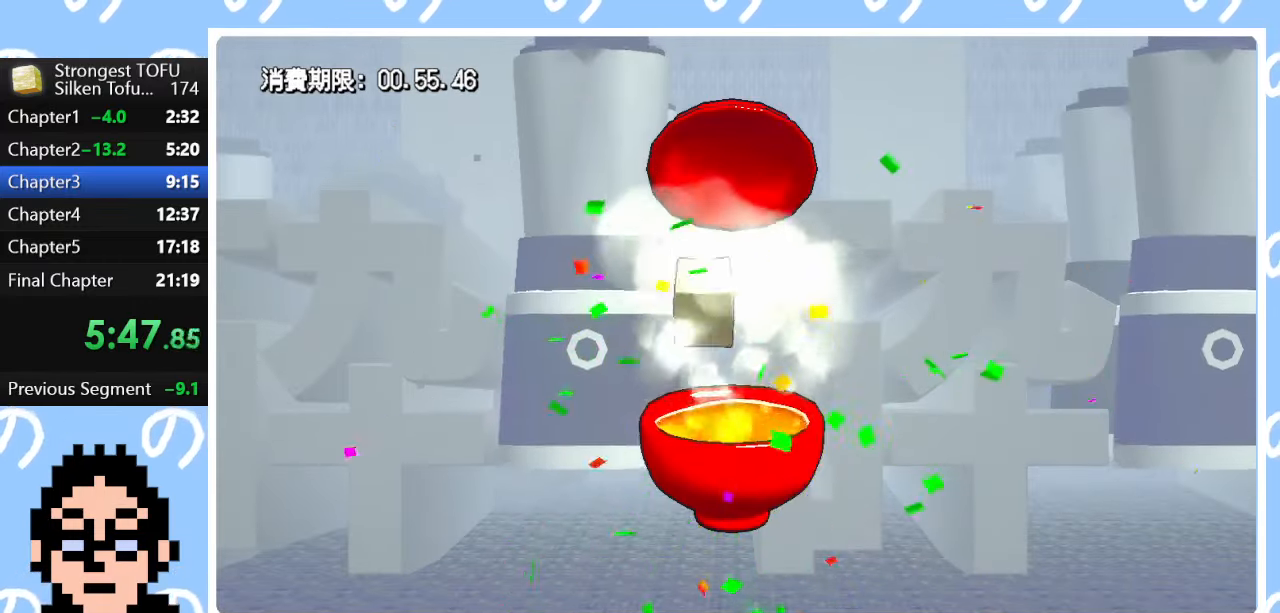
{"buttons": [], "left_stick": "center", "right_stick": "center", "events": []}
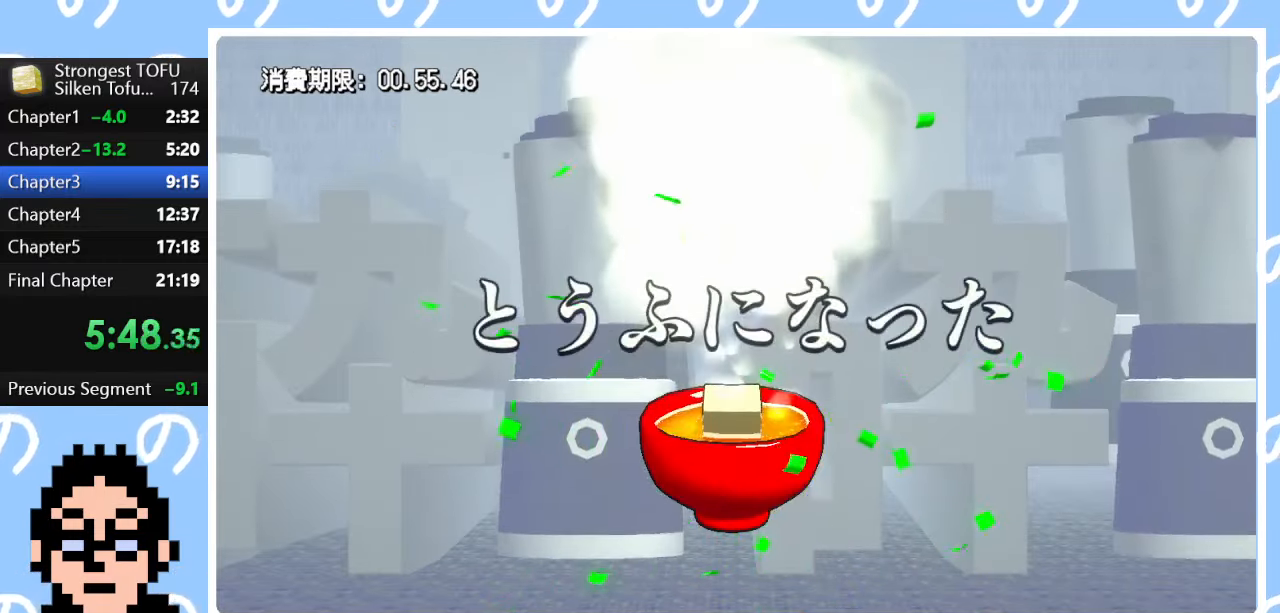
{"buttons": [], "left_stick": "center", "right_stick": "center", "events": []}
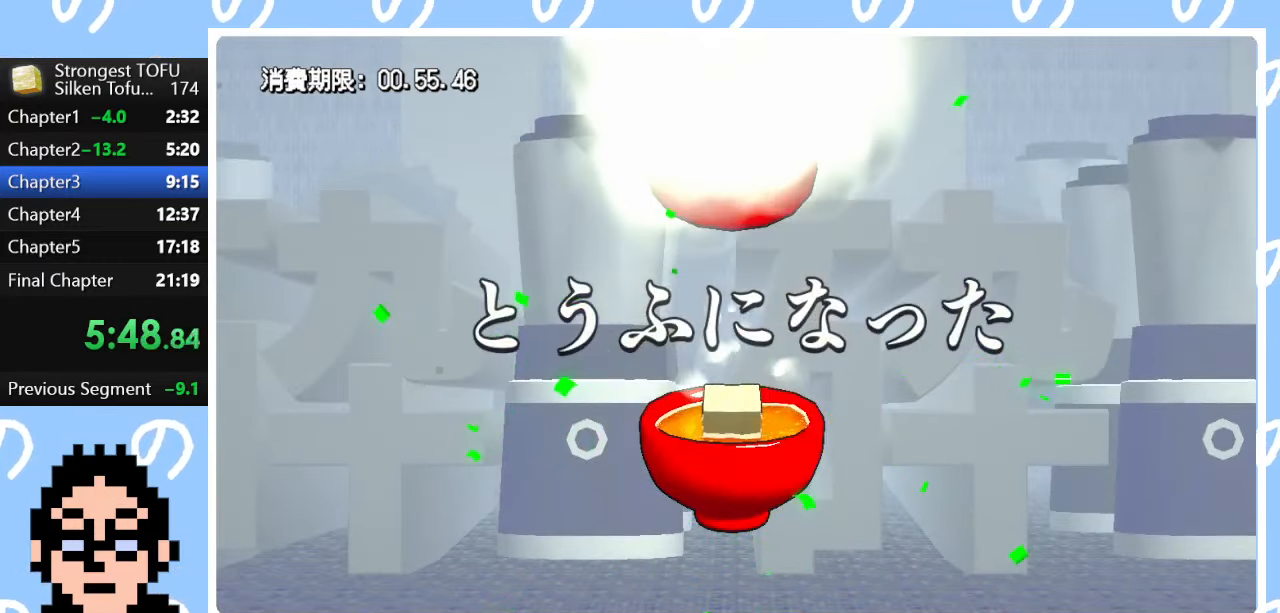
{"buttons": [], "left_stick": "center", "right_stick": "center", "events": []}
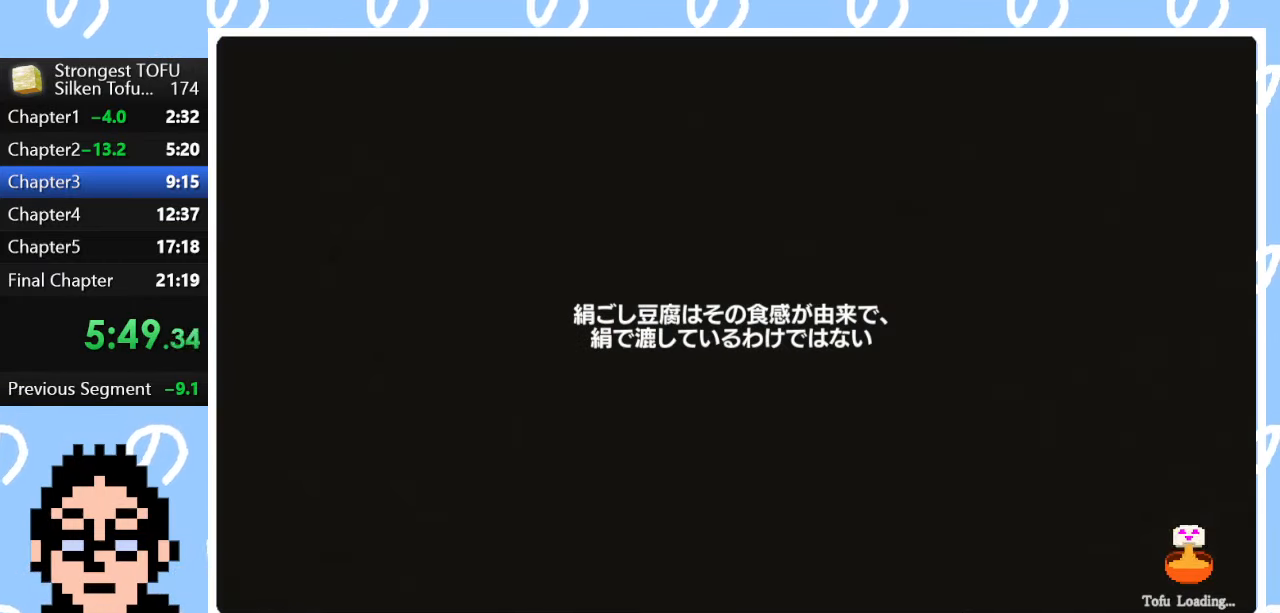
{"buttons": [], "left_stick": "right", "right_stick": "center", "events": [[483, "left_stick", "right"]]}
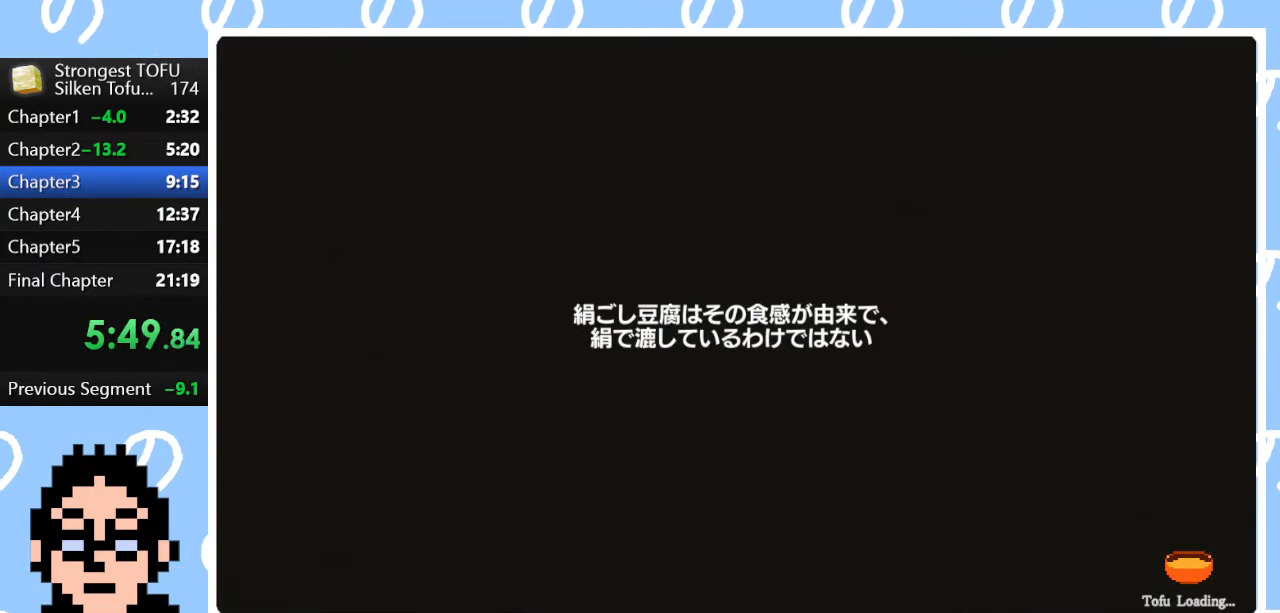
{"buttons": ["CIRCLE"], "left_stick": "right", "right_stick": "center", "events": [[33, "CIRCLE", "down"]]}
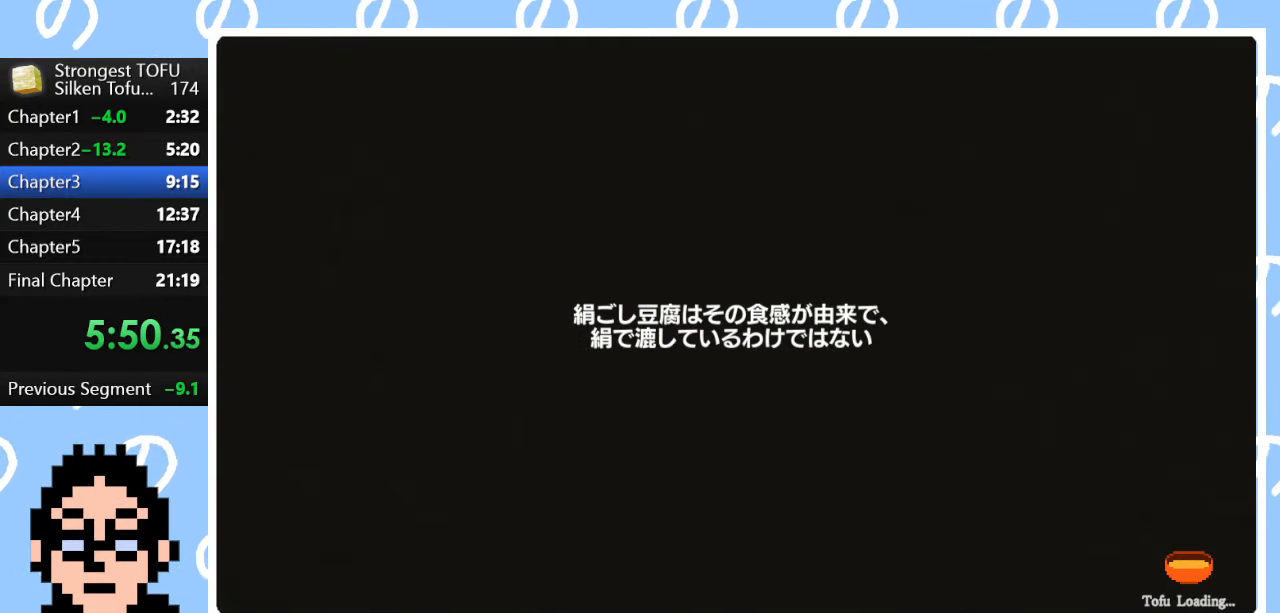
{"buttons": ["CIRCLE"], "left_stick": "right", "right_stick": "center", "events": []}
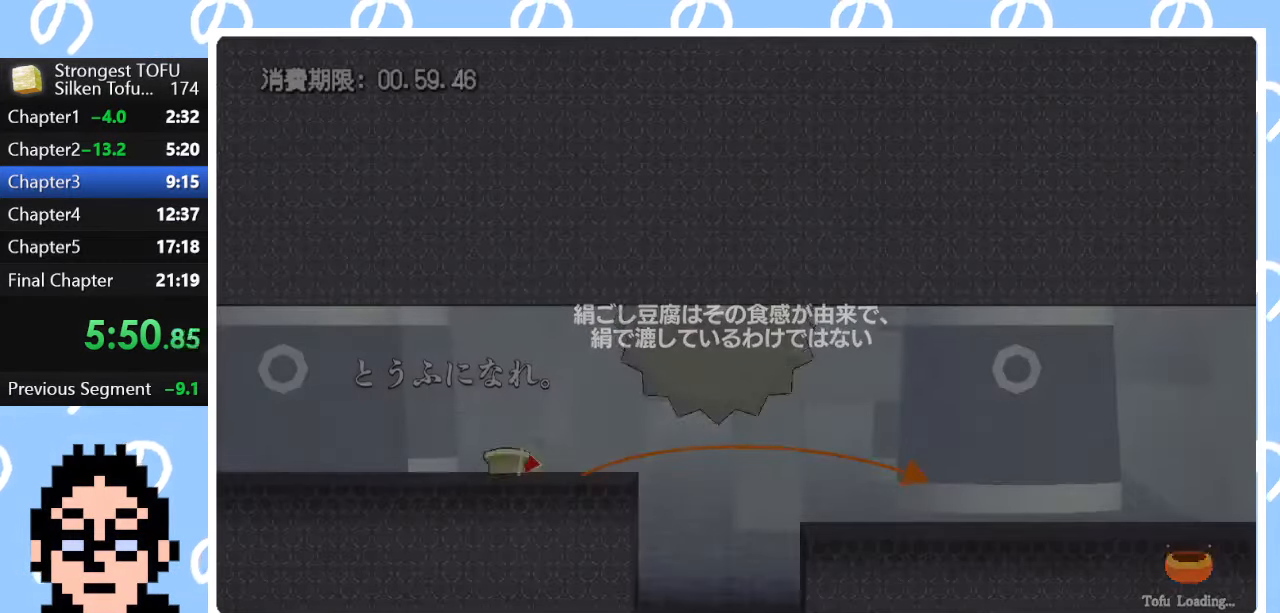
{"buttons": [], "left_stick": "right", "right_stick": "center", "events": [[200, "CIRCLE", "up"]]}
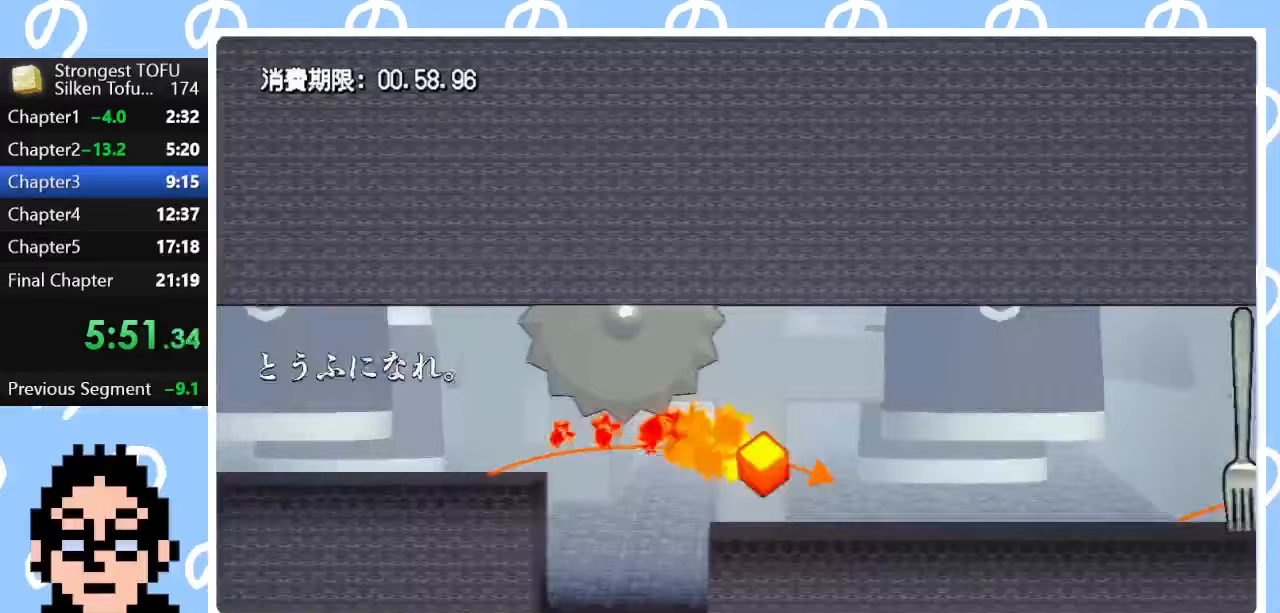
{"buttons": [], "left_stick": "left", "right_stick": "center", "events": [[67, "left_stick", "up-left"], [300, "left_stick", "left"]]}
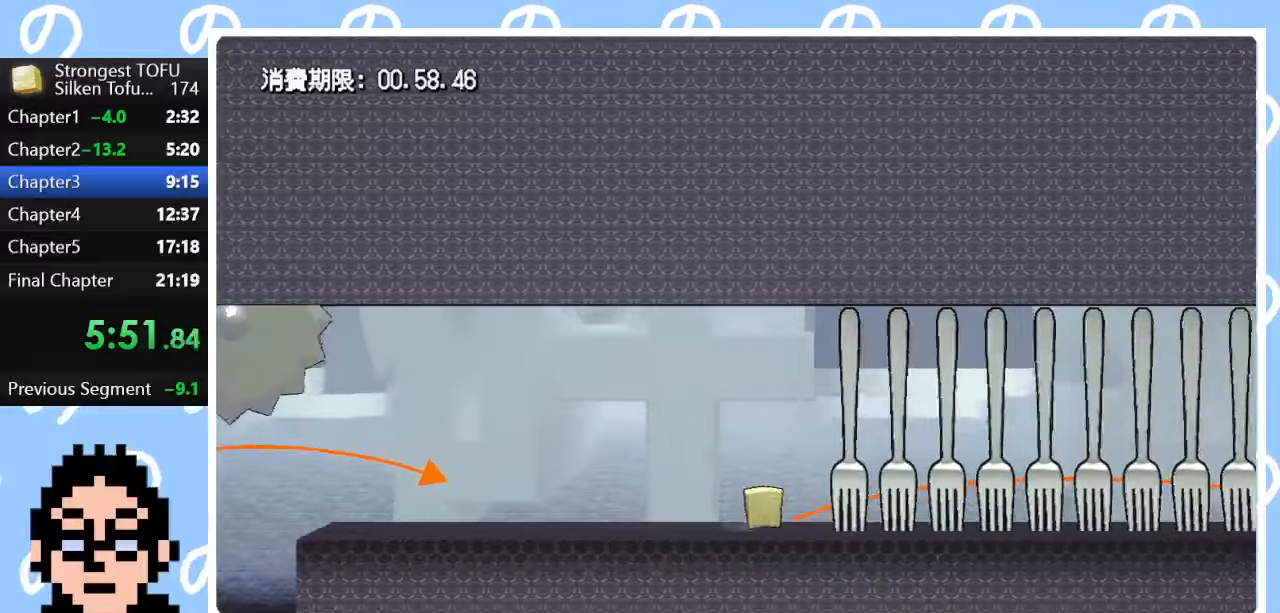
{"buttons": ["CIRCLE"], "left_stick": "right", "right_stick": "center", "events": [[83, "CIRCLE", "down"], [83, "left_stick", "right"]]}
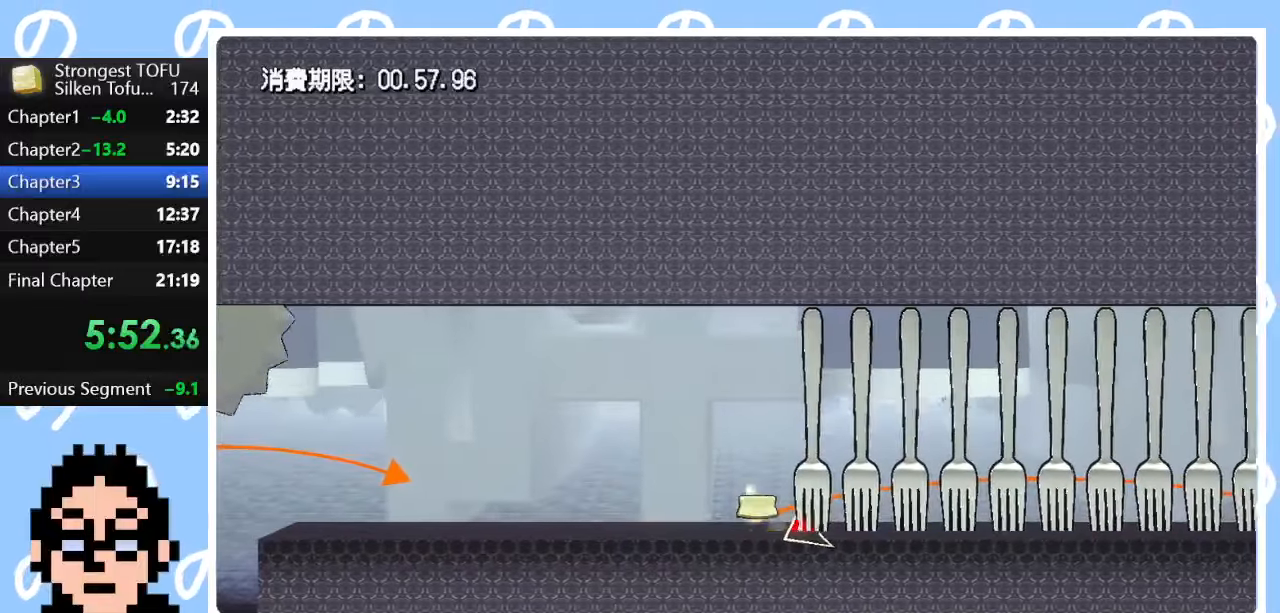
{"buttons": [], "left_stick": "right", "right_stick": "center", "events": [[467, "CIRCLE", "up"]]}
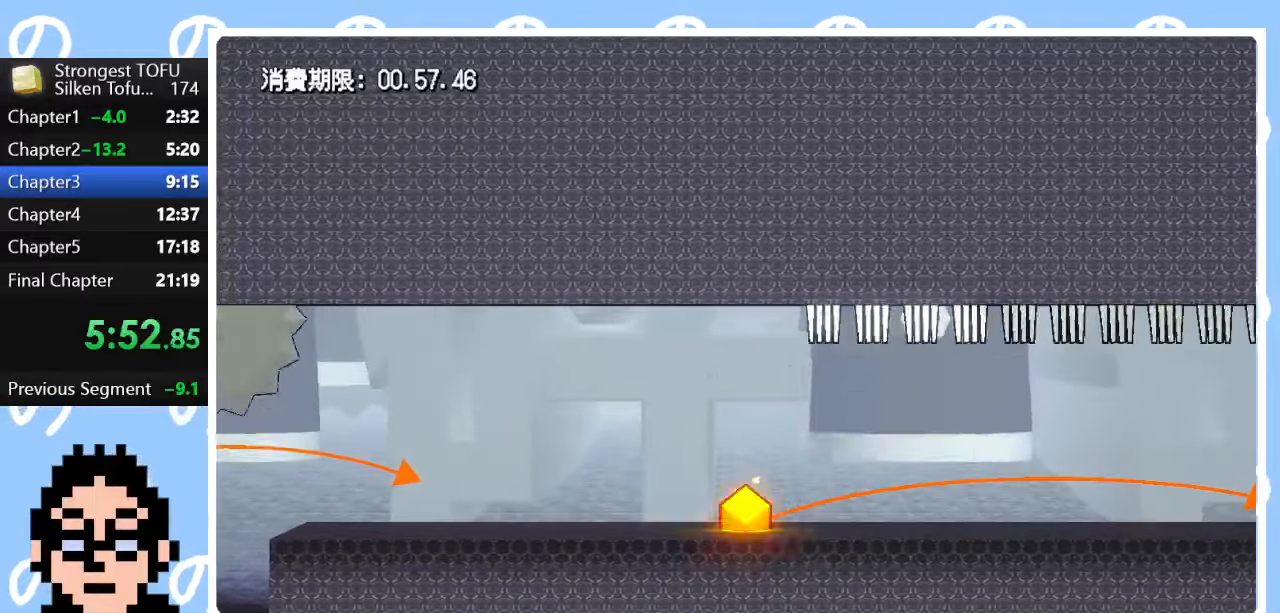
{"buttons": [], "left_stick": "left", "right_stick": "center", "events": [[250, "left_stick", "center"], [400, "left_stick", "left"]]}
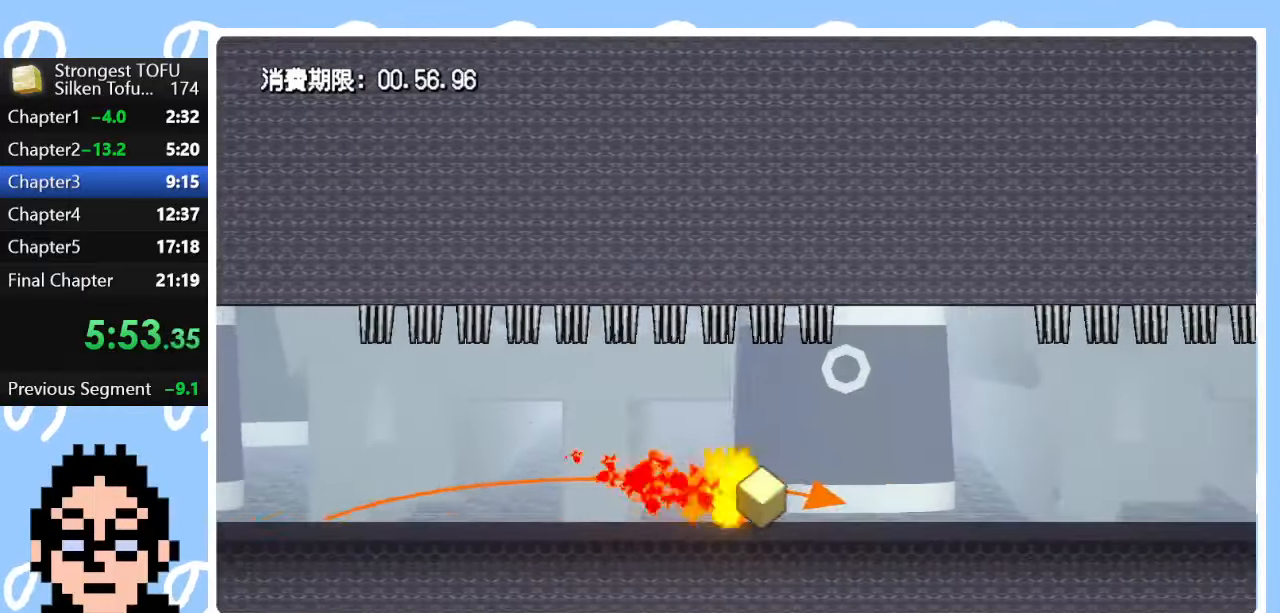
{"buttons": [], "left_stick": "center", "right_stick": "center", "events": [[350, "left_stick", "center"]]}
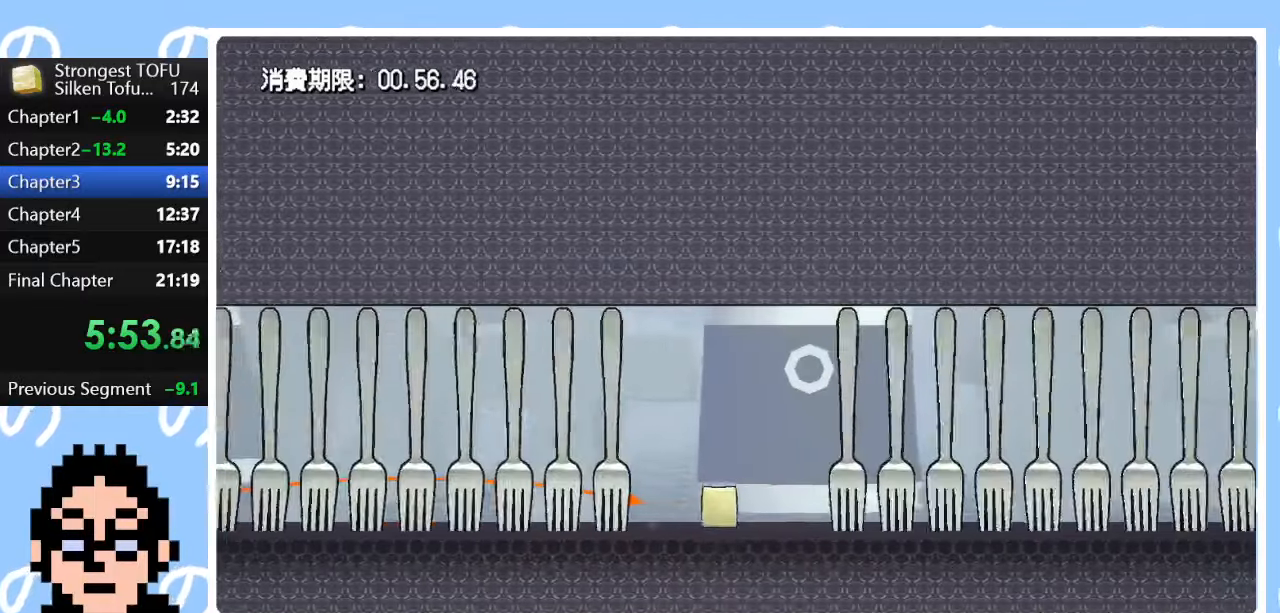
{"buttons": ["CIRCLE"], "left_stick": "right", "right_stick": "center", "events": [[83, "CIRCLE", "down"], [100, "left_stick", "right"]]}
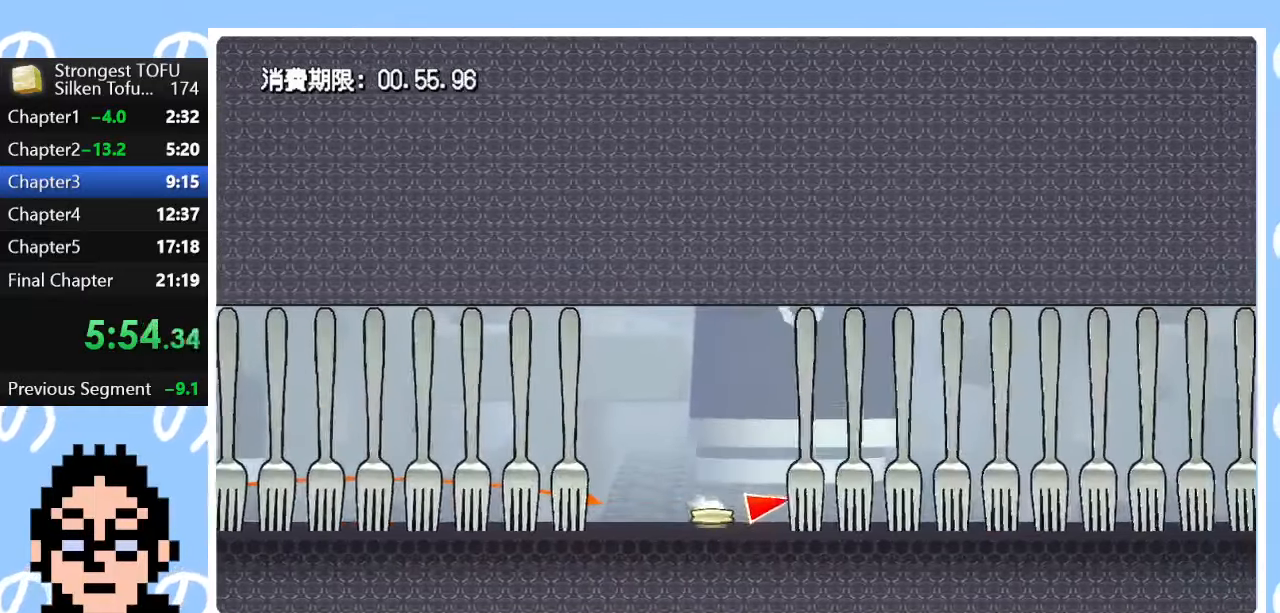
{"buttons": ["CIRCLE"], "left_stick": "right", "right_stick": "center", "events": []}
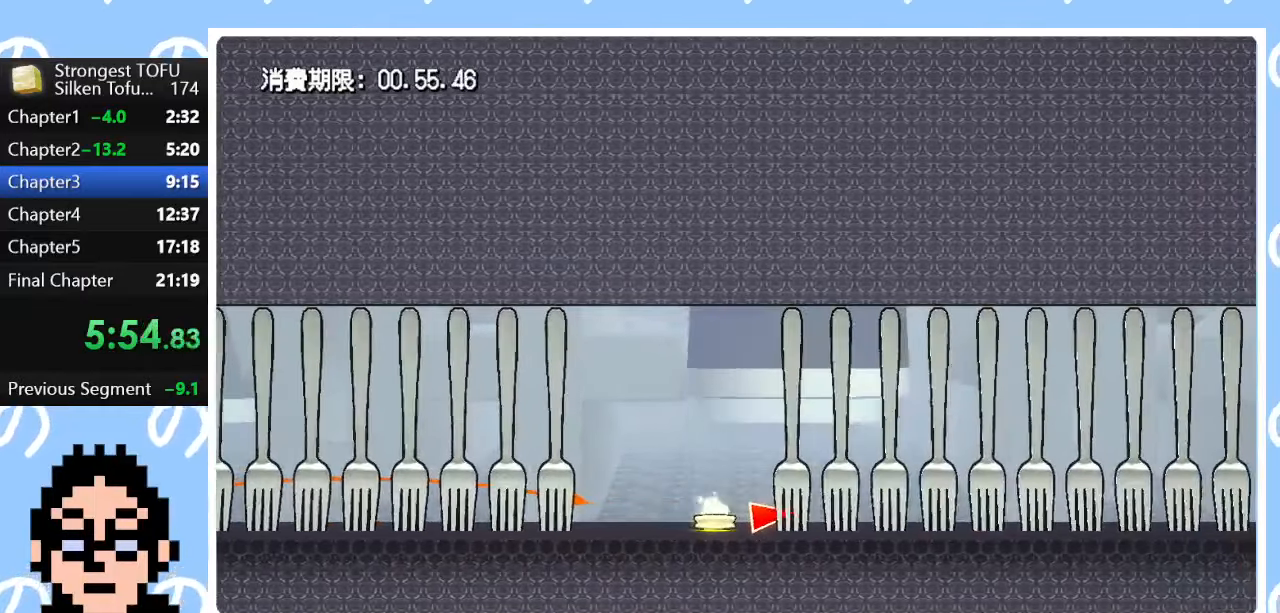
{"buttons": [], "left_stick": "right", "right_stick": "center", "events": [[433, "CIRCLE", "up"]]}
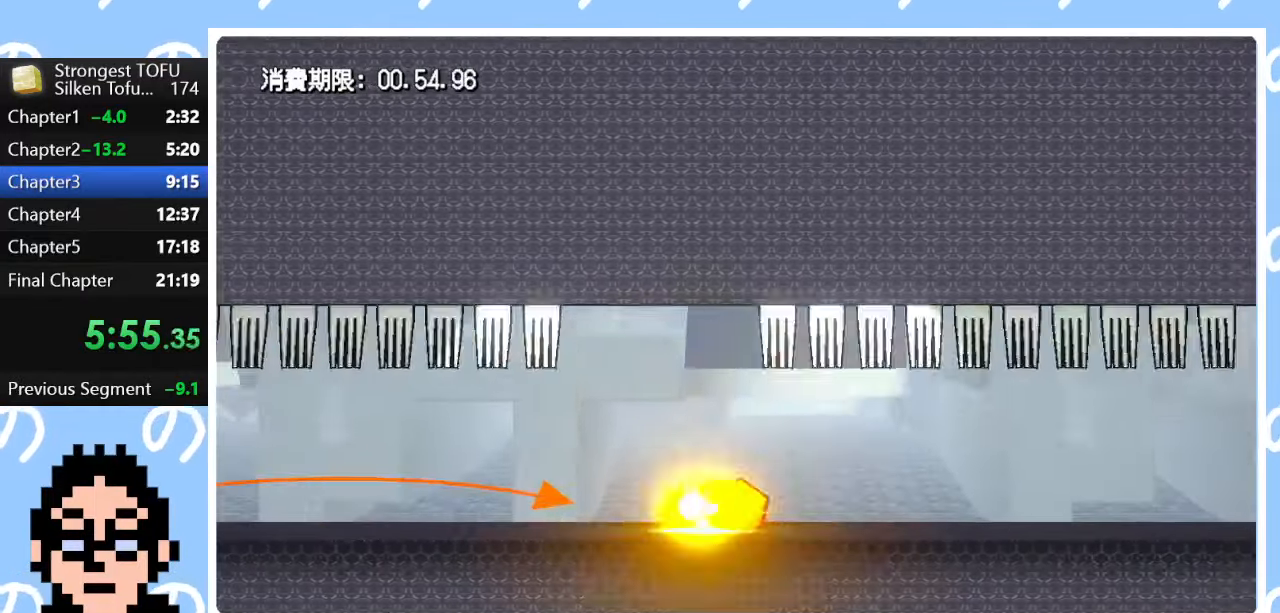
{"buttons": [], "left_stick": "right", "right_stick": "center", "events": [[217, "CIRCLE", "down"], [383, "CIRCLE", "up"]]}
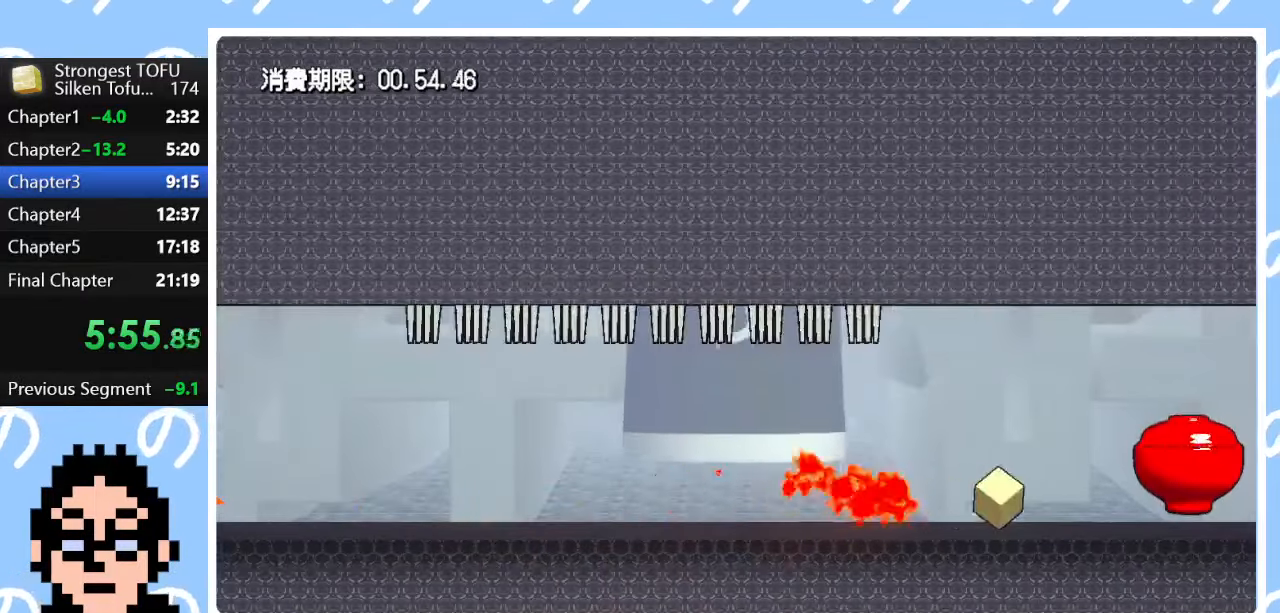
{"buttons": [], "left_stick": "right", "right_stick": "center", "events": []}
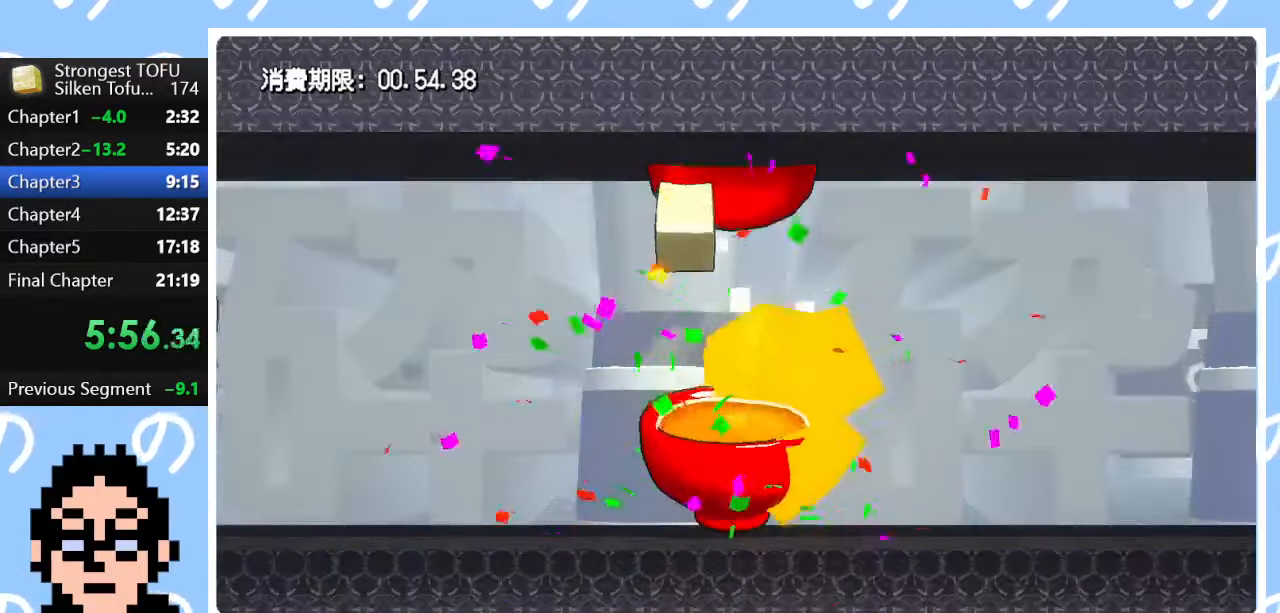
{"buttons": [], "left_stick": "center", "right_stick": "center", "events": [[283, "left_stick", "center"]]}
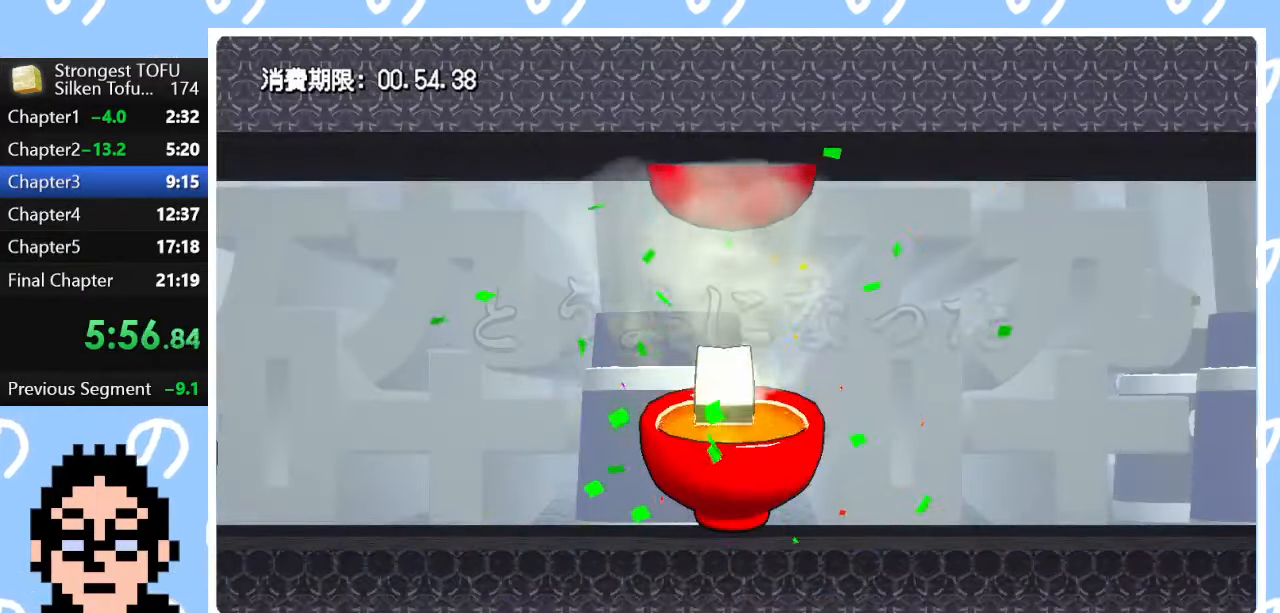
{"buttons": [], "left_stick": "center", "right_stick": "center", "events": []}
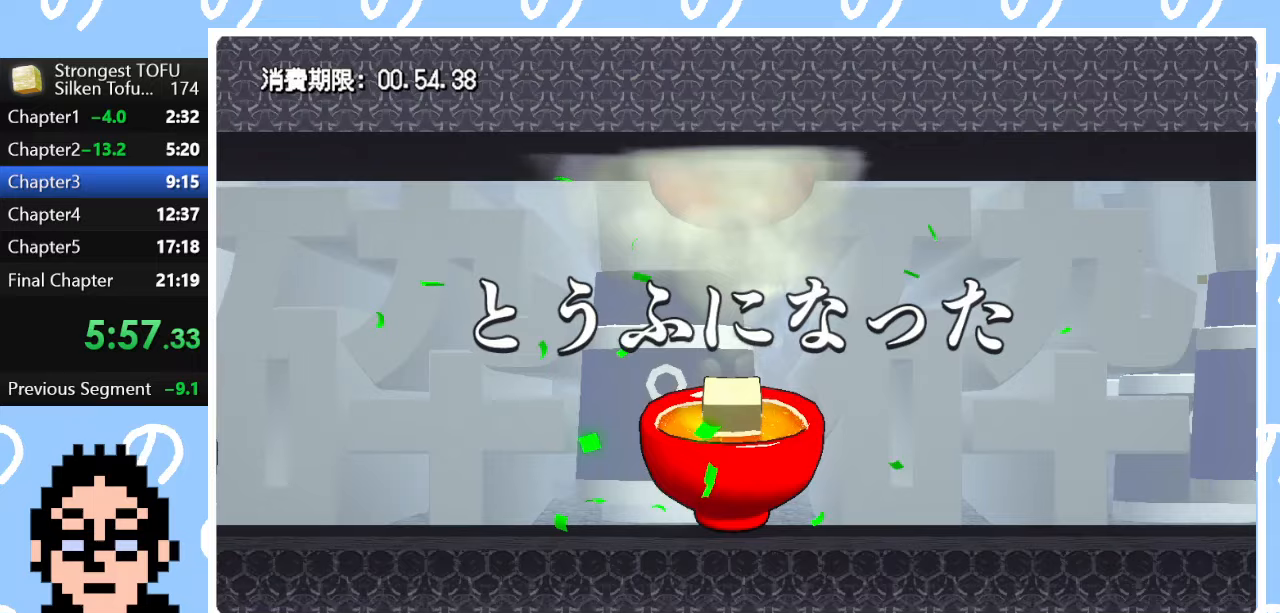
{"buttons": [], "left_stick": "center", "right_stick": "center", "events": []}
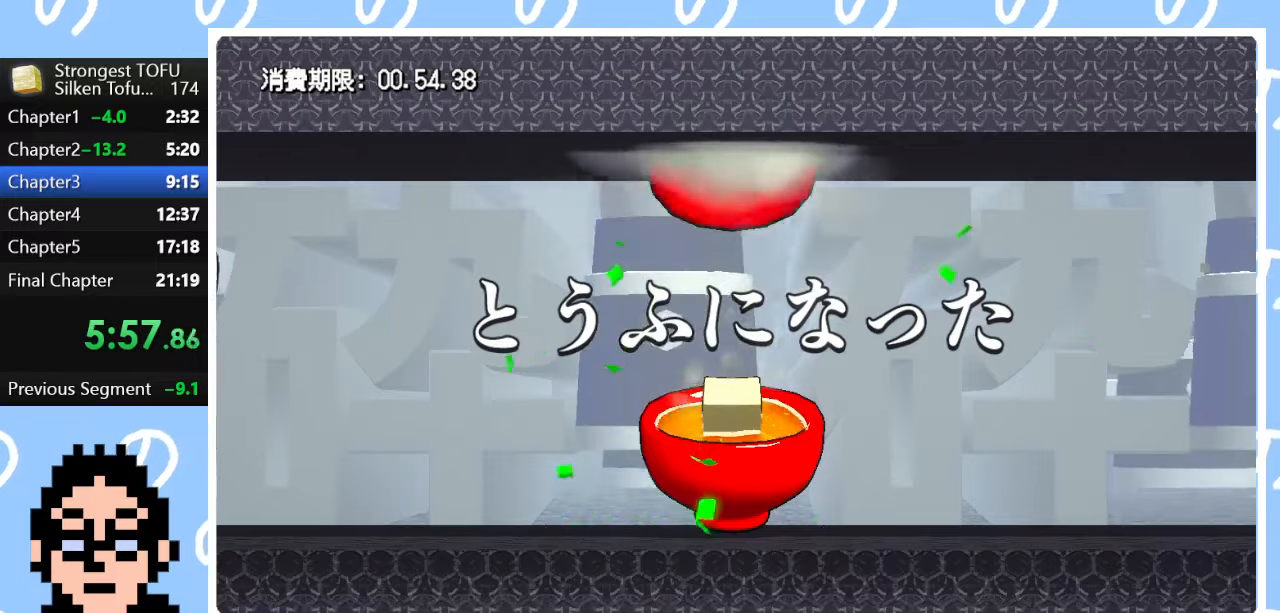
{"buttons": [], "left_stick": "center", "right_stick": "center", "events": []}